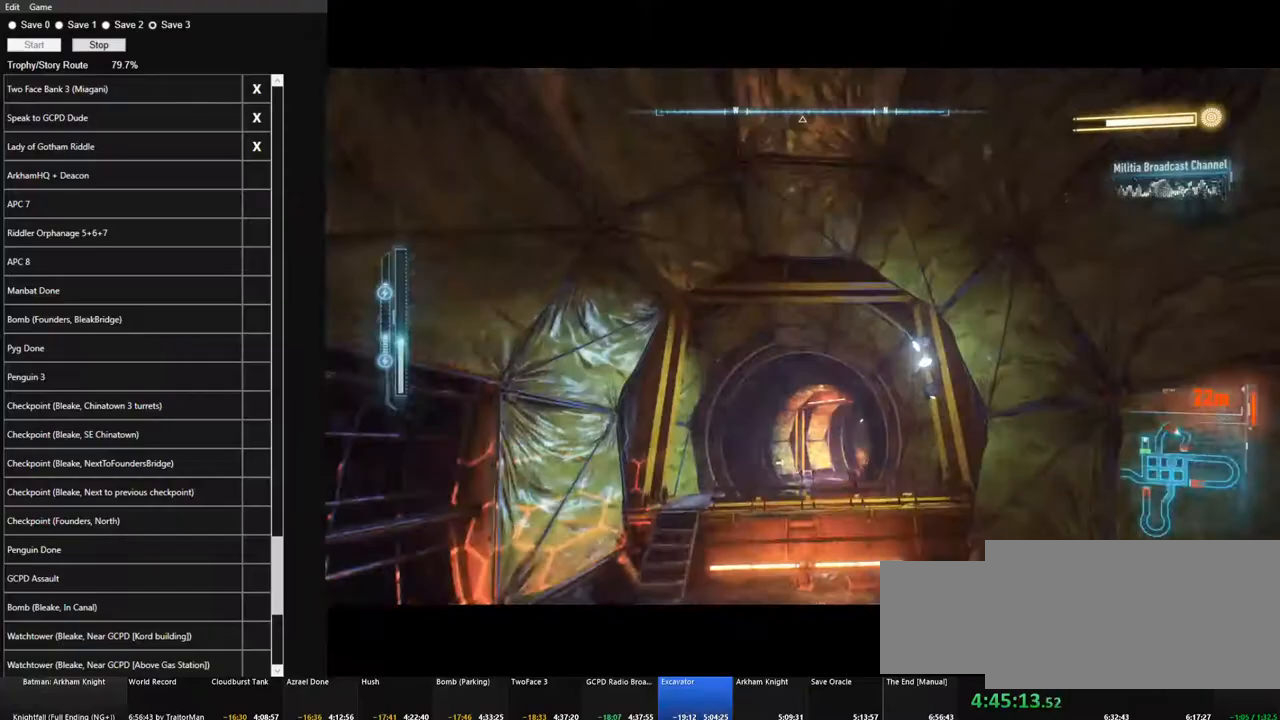
Gameplay with keyboard and mouse; each line is a JSON object with the keys and mouse buttons held at the frame after it. "events" lists presses ("down") and releases ("up") of "1", "2", "3", "4", "5", "a", "alt", "c", "caps_lock", "ctrl", "d", "e", "f", "g", "q", "r", "s", "shift", "space", "t", "tab", "v", "w", "x", "z" and "mouse_wheel" between this image and that frame as [ms after this image, input, new state], when the widget could be followed in between. "mouse_wheel" = the "wheel" button of the "mouse" list. No other keys are recorded. "wheel" means that the mouse wheel is clicked or scrolled. "mouse_move" is the direction in which the mouse moves at that frame (one of eight, or "still"), when it could be read.
{"keys": ["w"], "mouse": [], "mouse_move": "still", "events": [[250, "d", "down"], [350, "d", "up"]]}
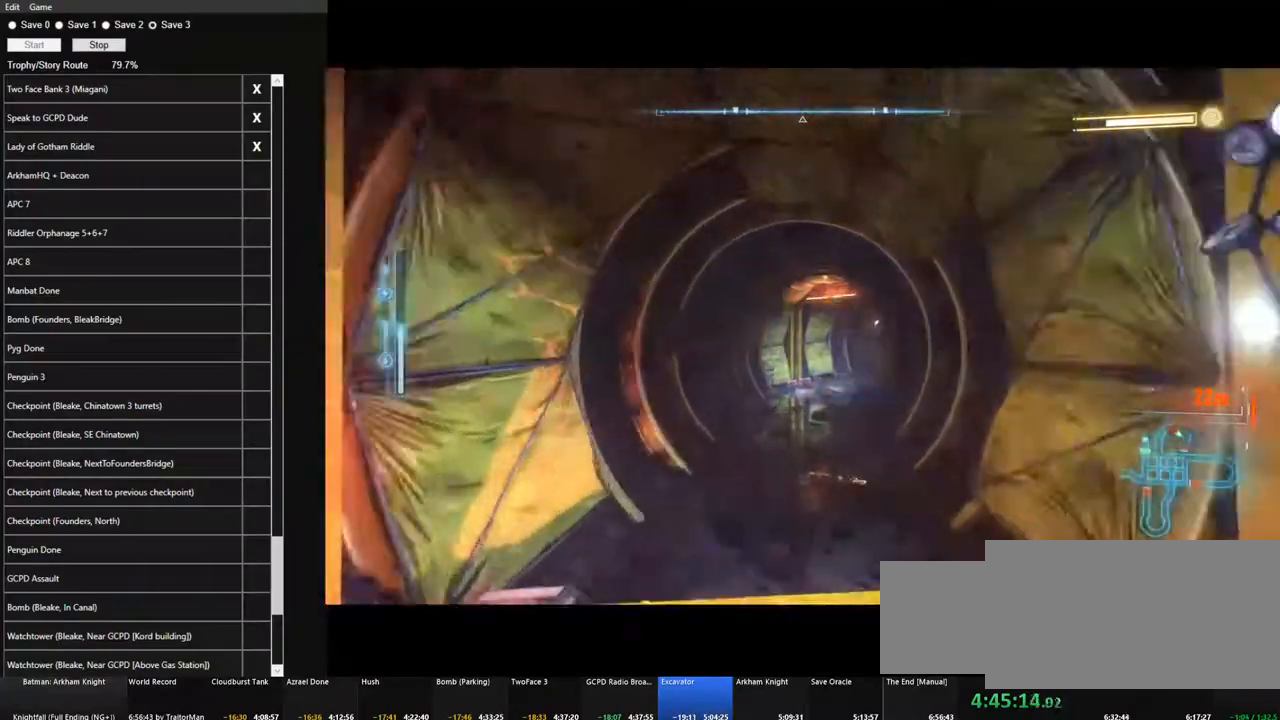
{"keys": ["w"], "mouse": [], "mouse_move": "up", "events": []}
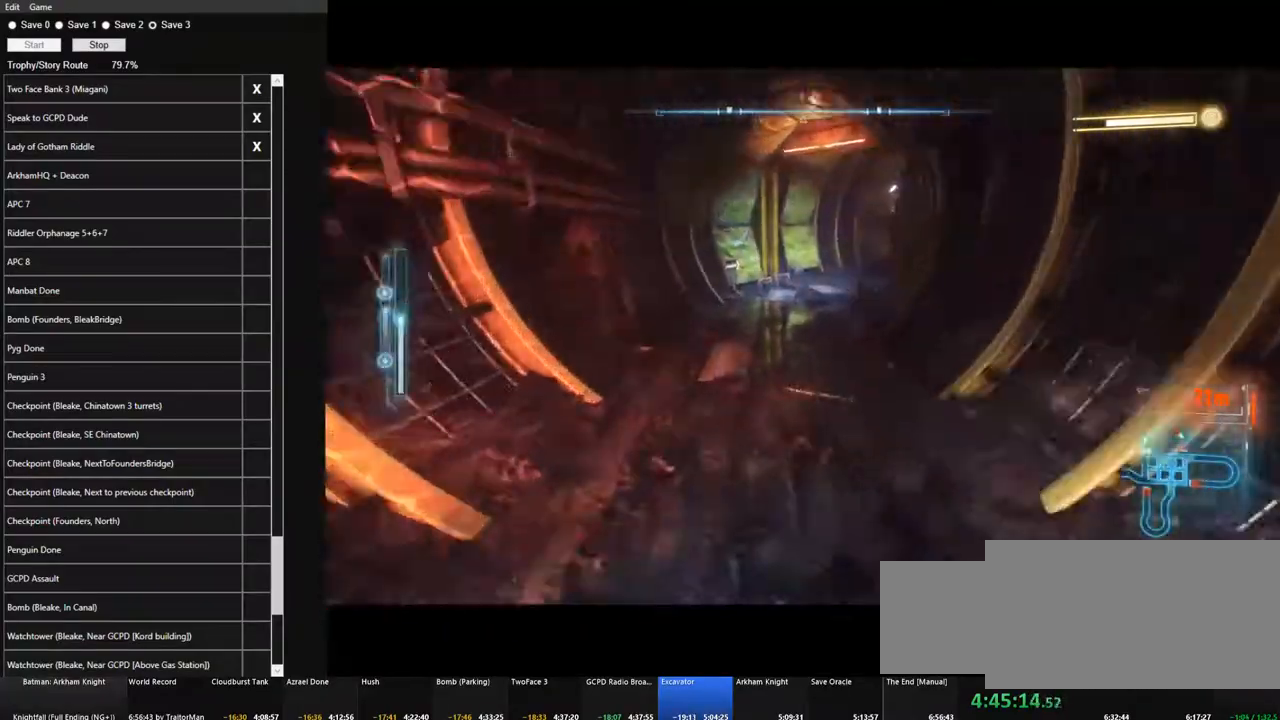
{"keys": ["w"], "mouse": [], "mouse_move": "up", "events": []}
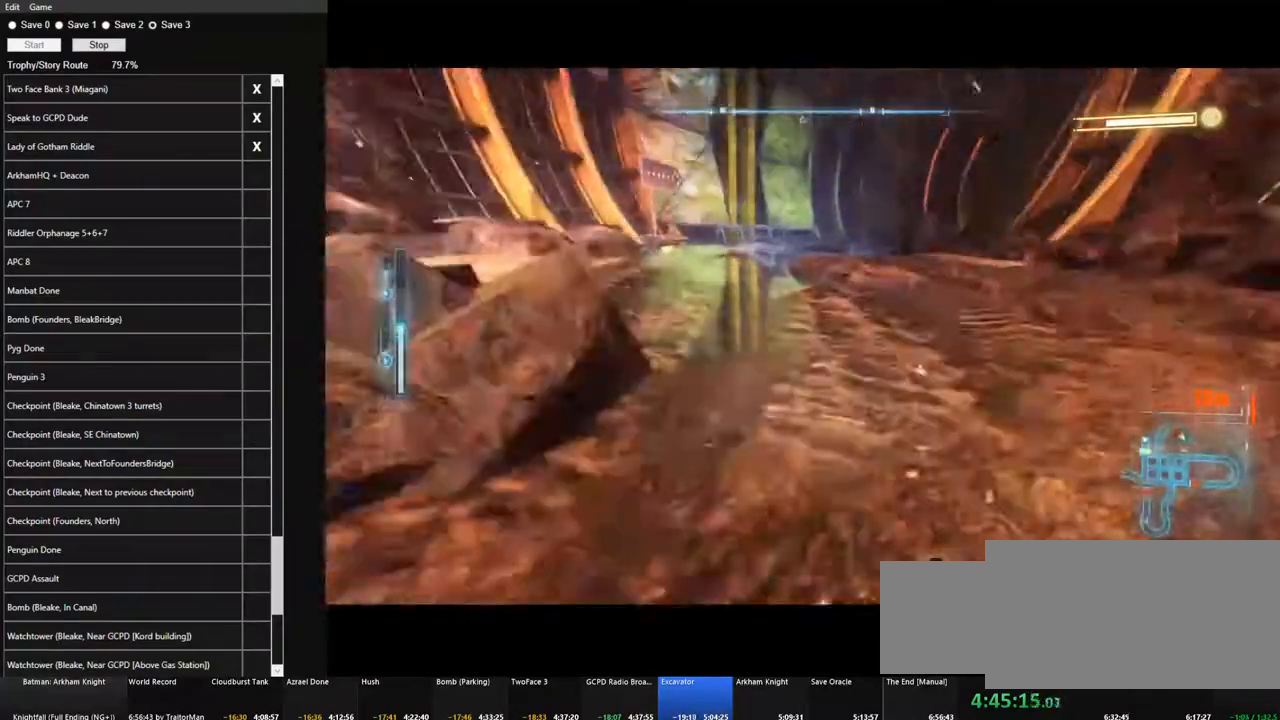
{"keys": ["d", "w"], "mouse": [], "mouse_move": "down", "events": [[116, "d", "down"]]}
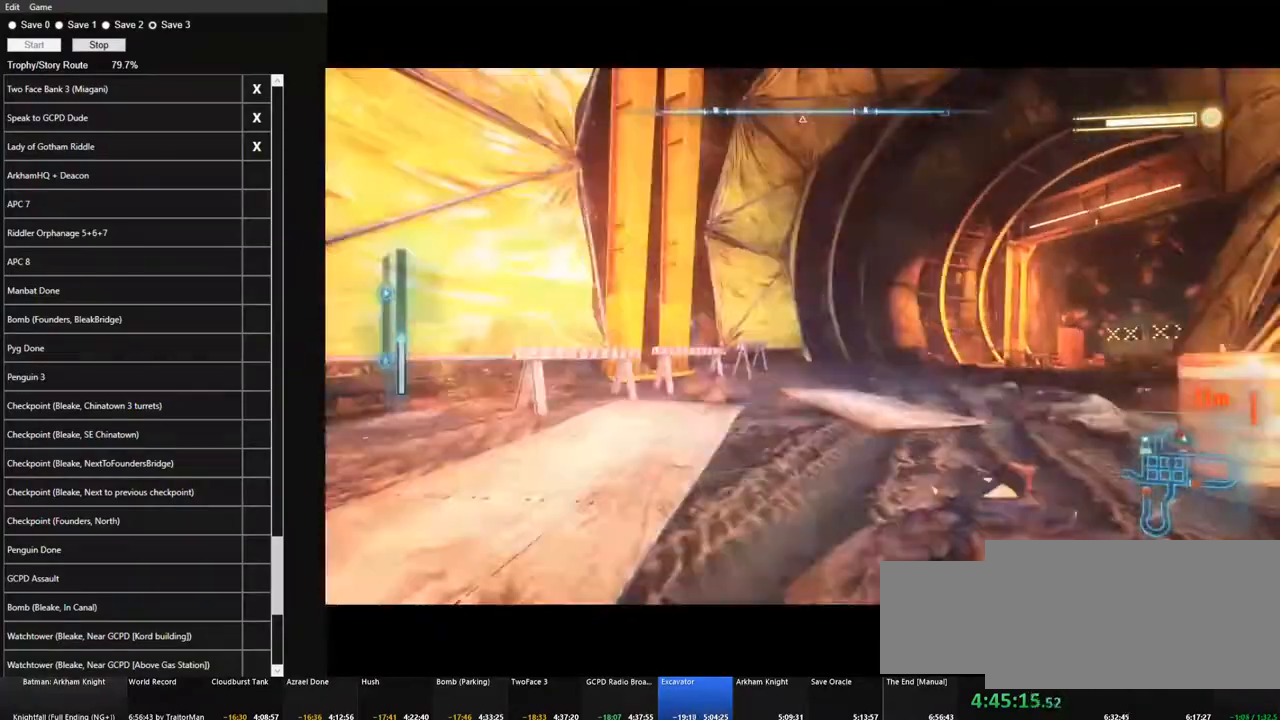
{"keys": ["d", "shift", "w"], "mouse": [], "mouse_move": "still"}
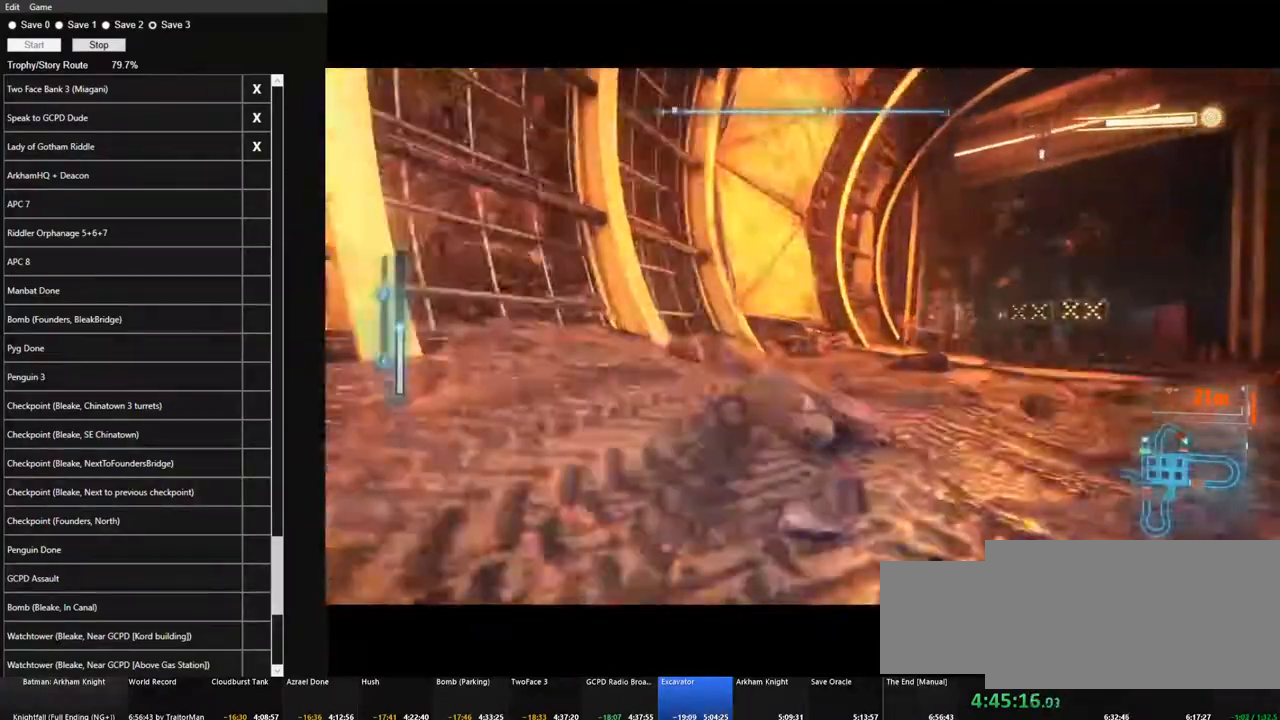
{"keys": ["a", "w"], "mouse": [], "events": [[50, "shift", "up"], [233, "d", "up"], [466, "a", "down"]]}
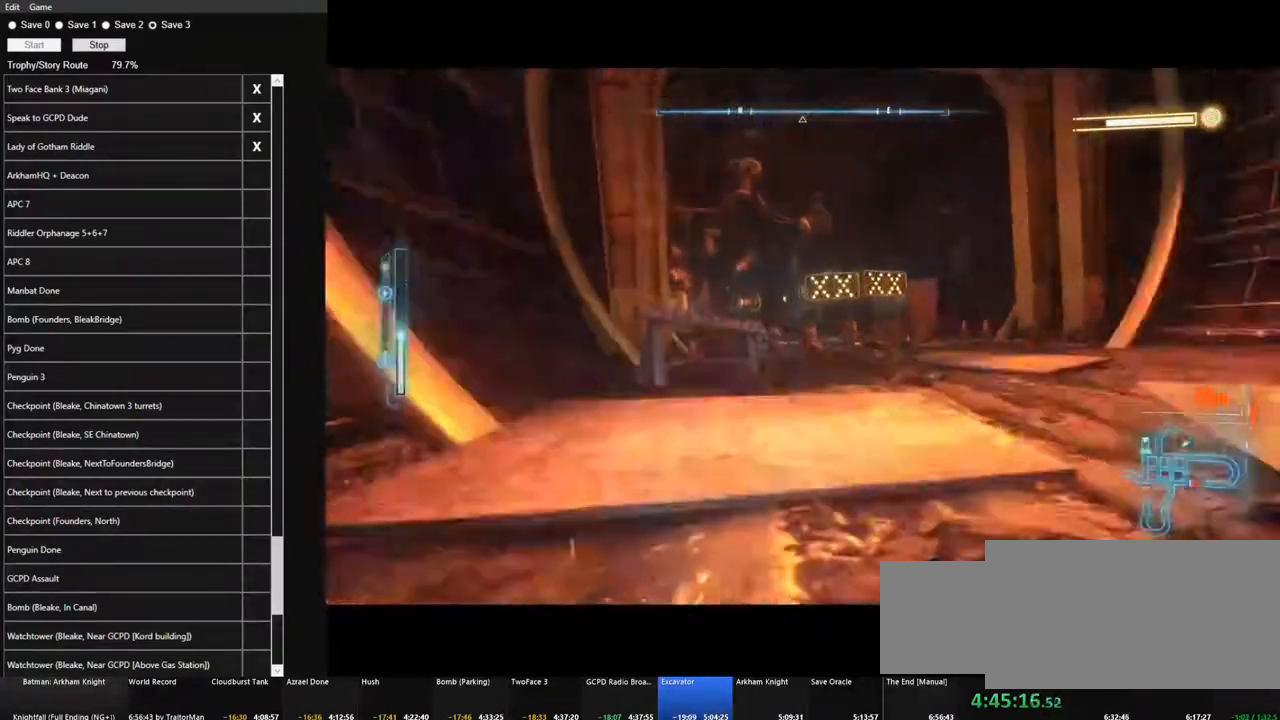
{"keys": ["w"], "mouse": [], "mouse_move": "still", "events": [[116, "a", "up"], [200, "a", "down"], [350, "a", "up"]]}
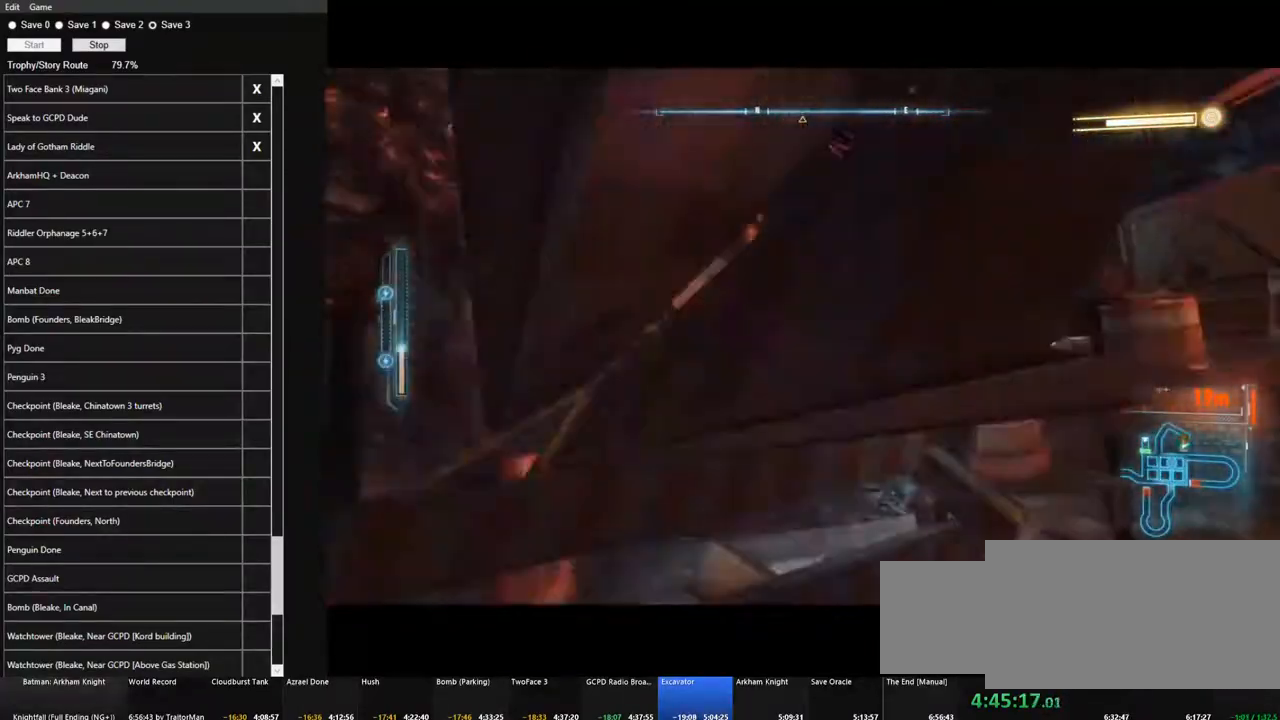
{"keys": ["w"], "mouse": [], "mouse_move": "still", "events": [[133, "a", "down"], [216, "a", "up"], [366, "a", "down"], [450, "a", "up"]]}
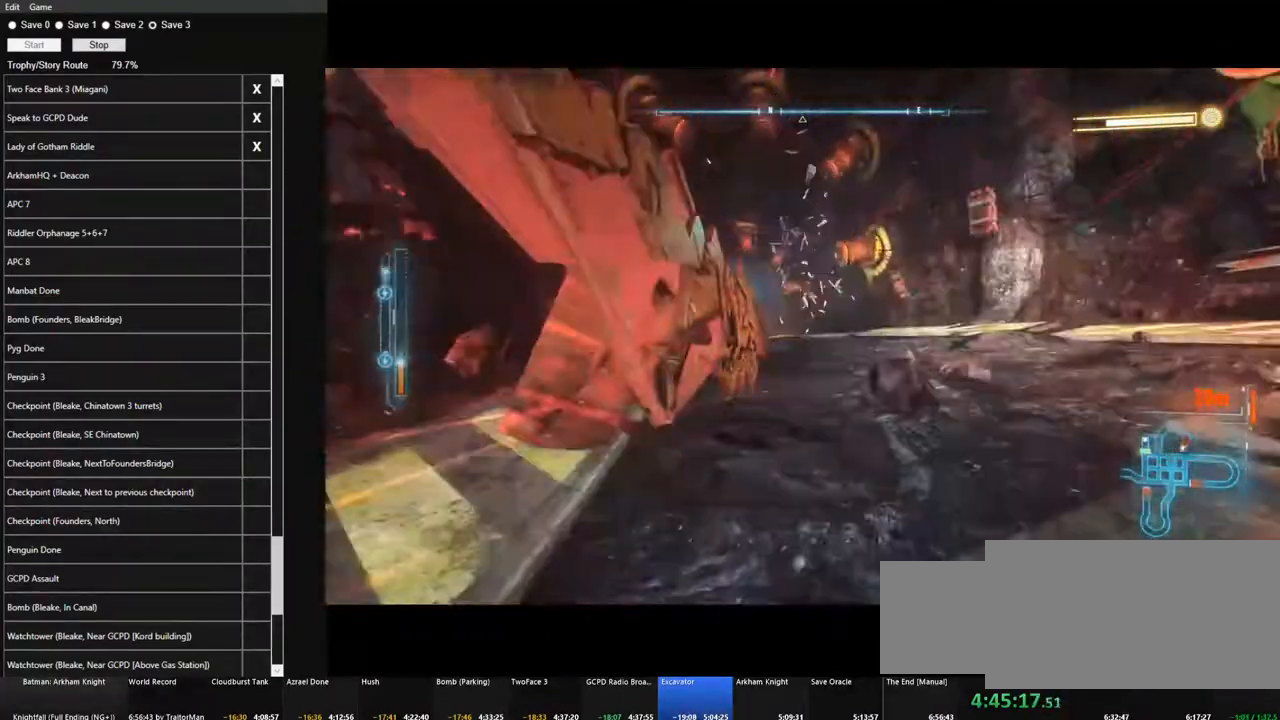
{"keys": ["a", "w"], "mouse": [], "mouse_move": "still", "events": [[416, "a", "down"]]}
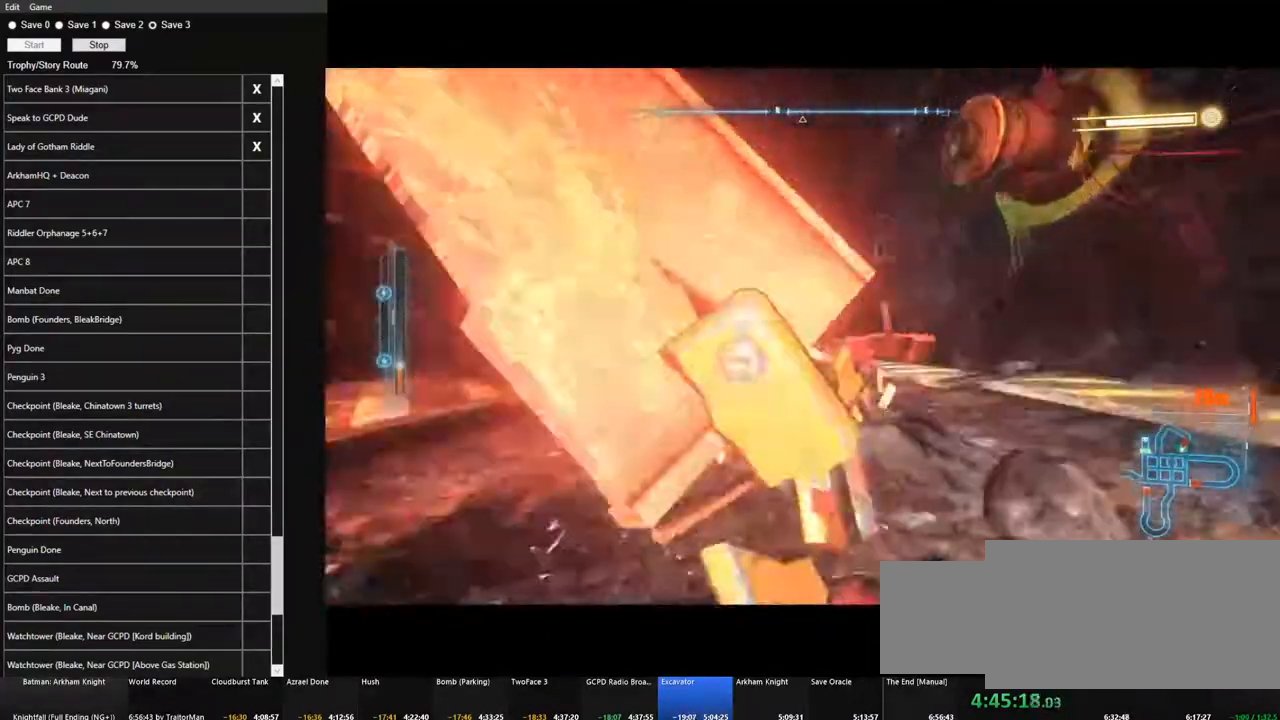
{"keys": ["w"], "mouse": [], "mouse_move": "still", "events": [[116, "a", "up"]]}
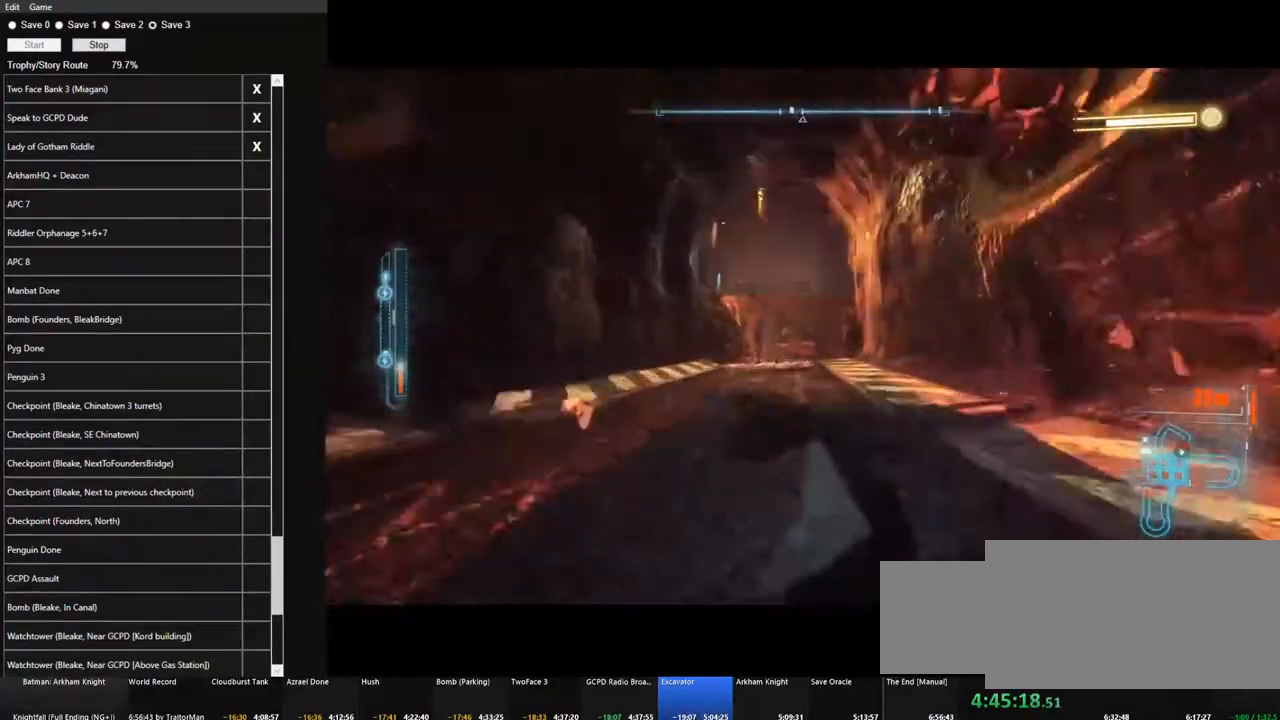
{"keys": ["w"], "mouse": [], "mouse_move": "still", "events": []}
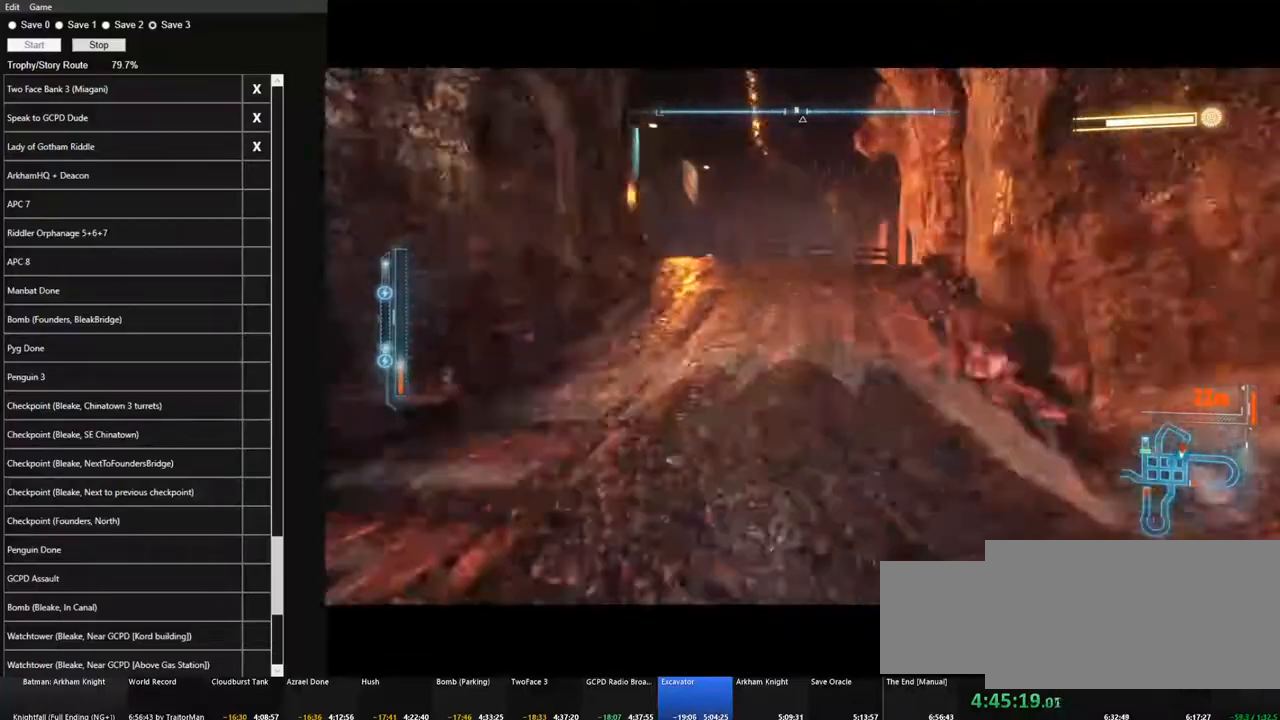
{"keys": ["w"], "mouse": [], "mouse_move": "still", "events": []}
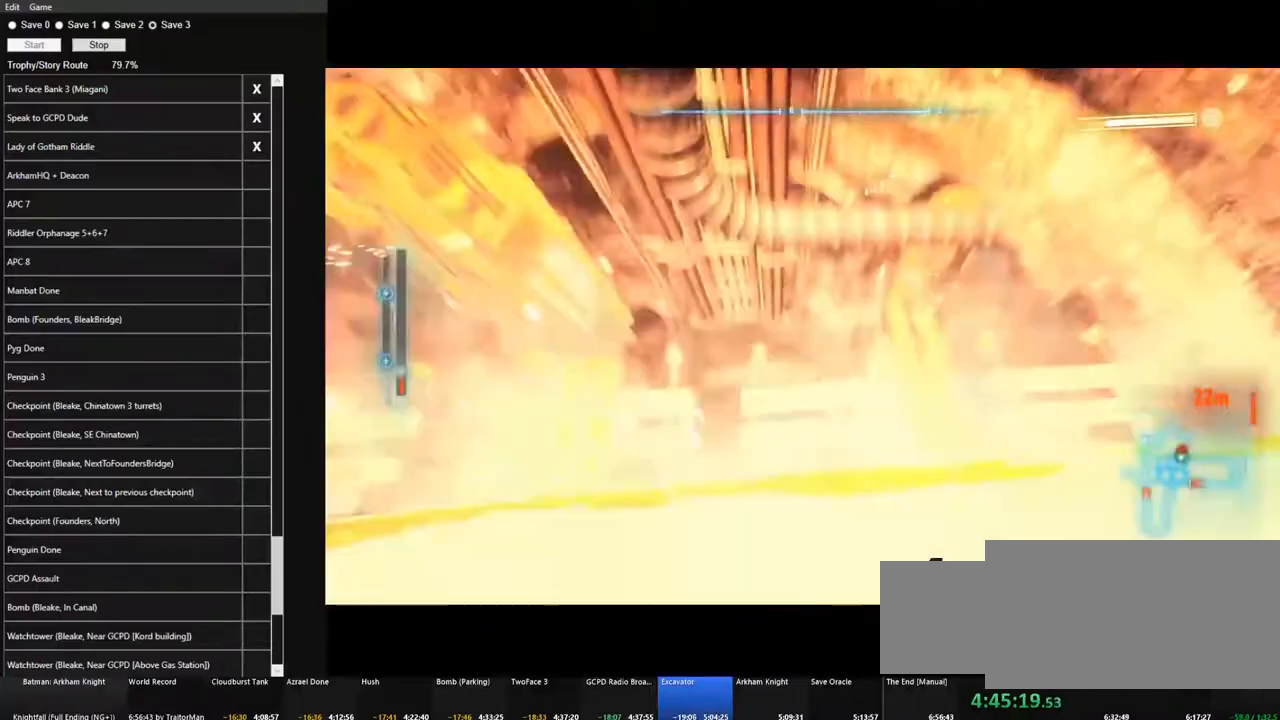
{"keys": ["a", "w"], "mouse": [], "mouse_move": "still", "events": [[200, "a", "down"], [300, "a", "up"], [483, "a", "down"]]}
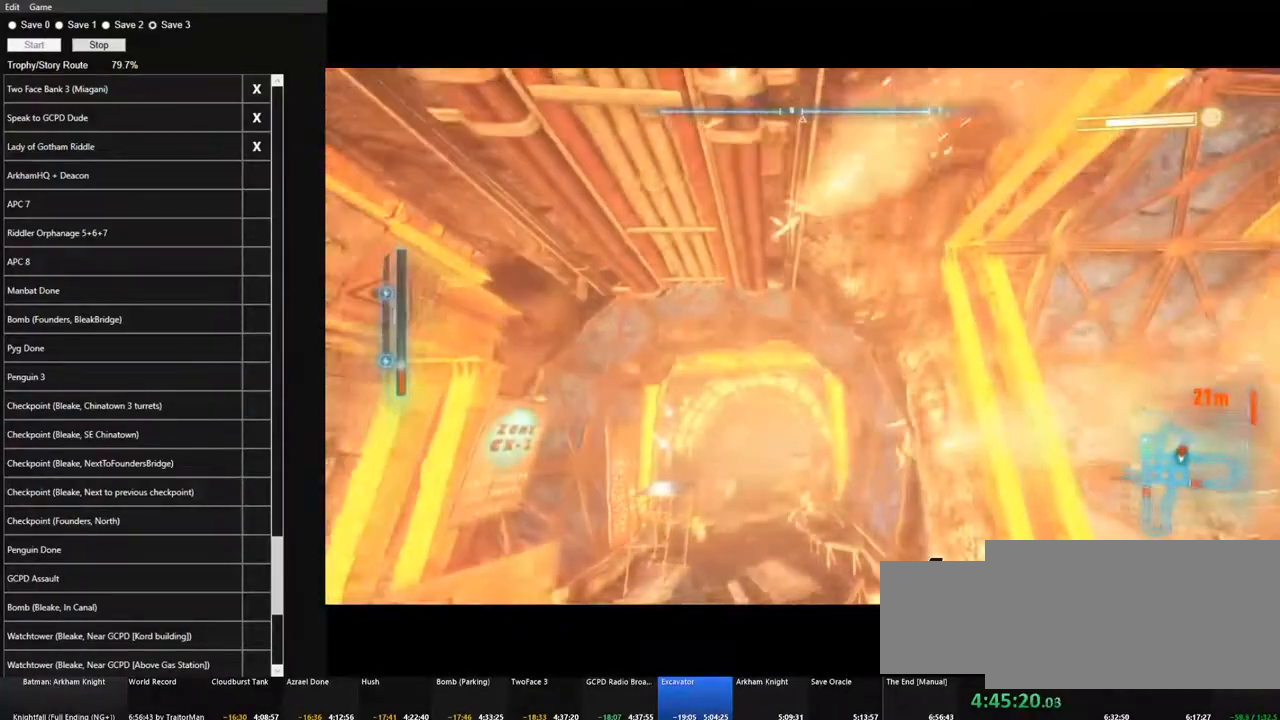
{"keys": ["a", "w"], "mouse": [], "mouse_move": "up-right", "events": [[133, "a", "up"], [216, "a", "down"]]}
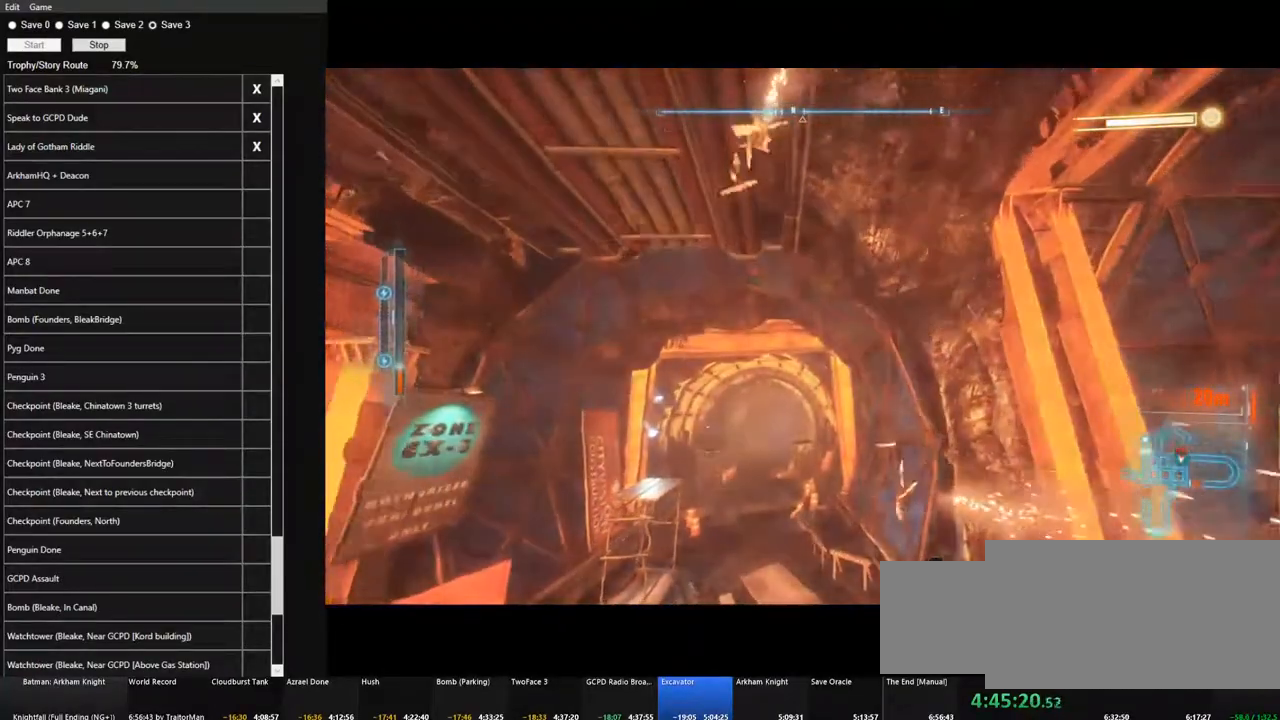
{"keys": ["w"], "mouse": [], "mouse_move": "still", "events": [[183, "a", "up"], [333, "a", "down"], [416, "a", "up"]]}
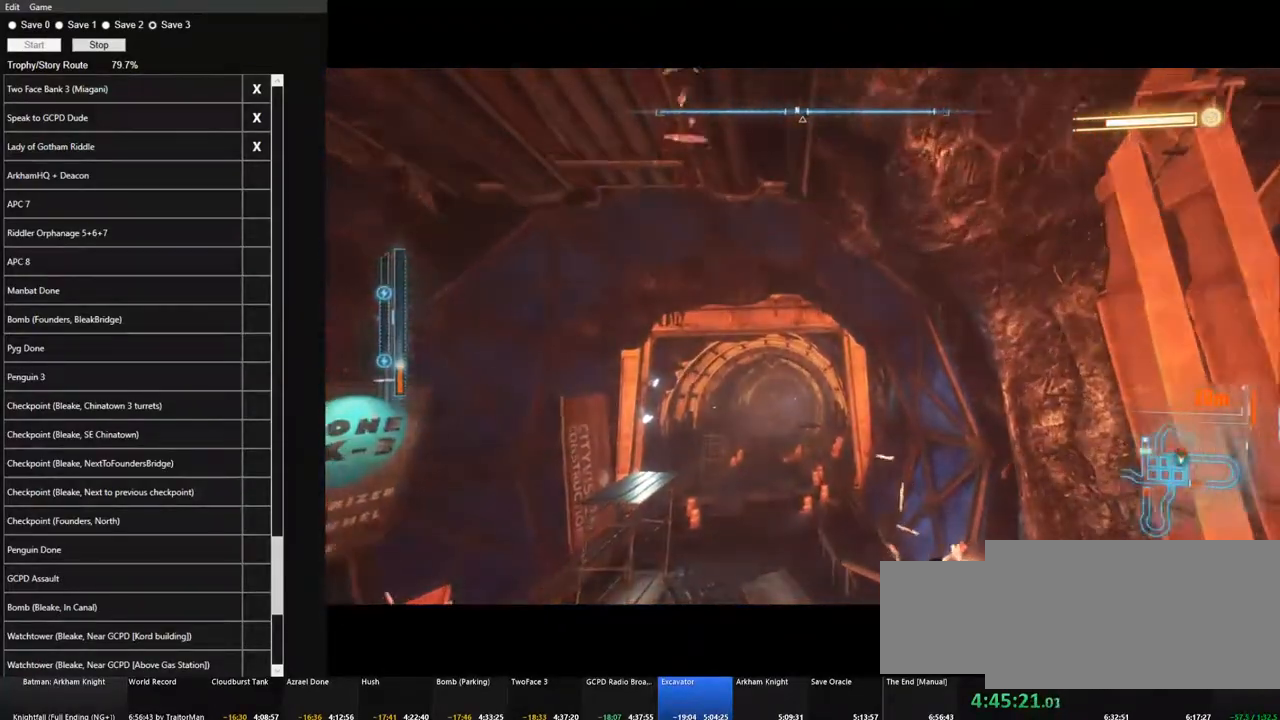
{"keys": ["w"], "mouse": [], "mouse_move": "still", "events": []}
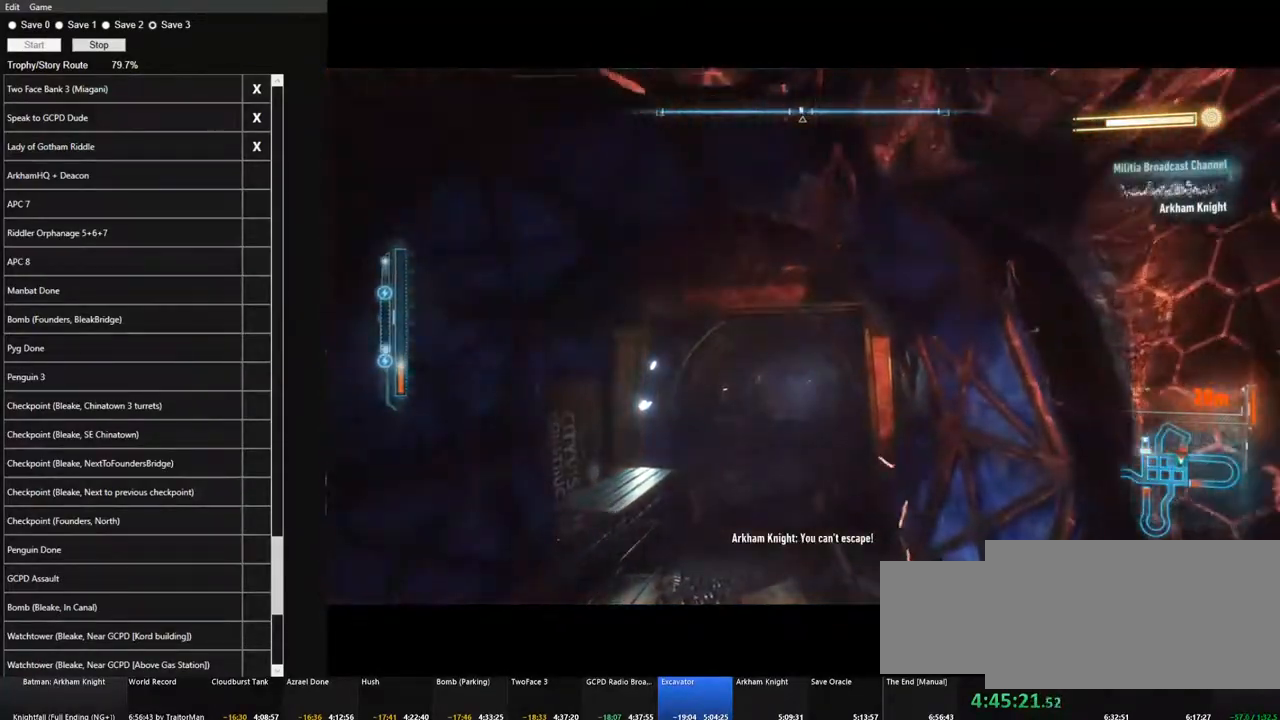
{"keys": ["w"], "mouse": [], "mouse_move": "still", "events": []}
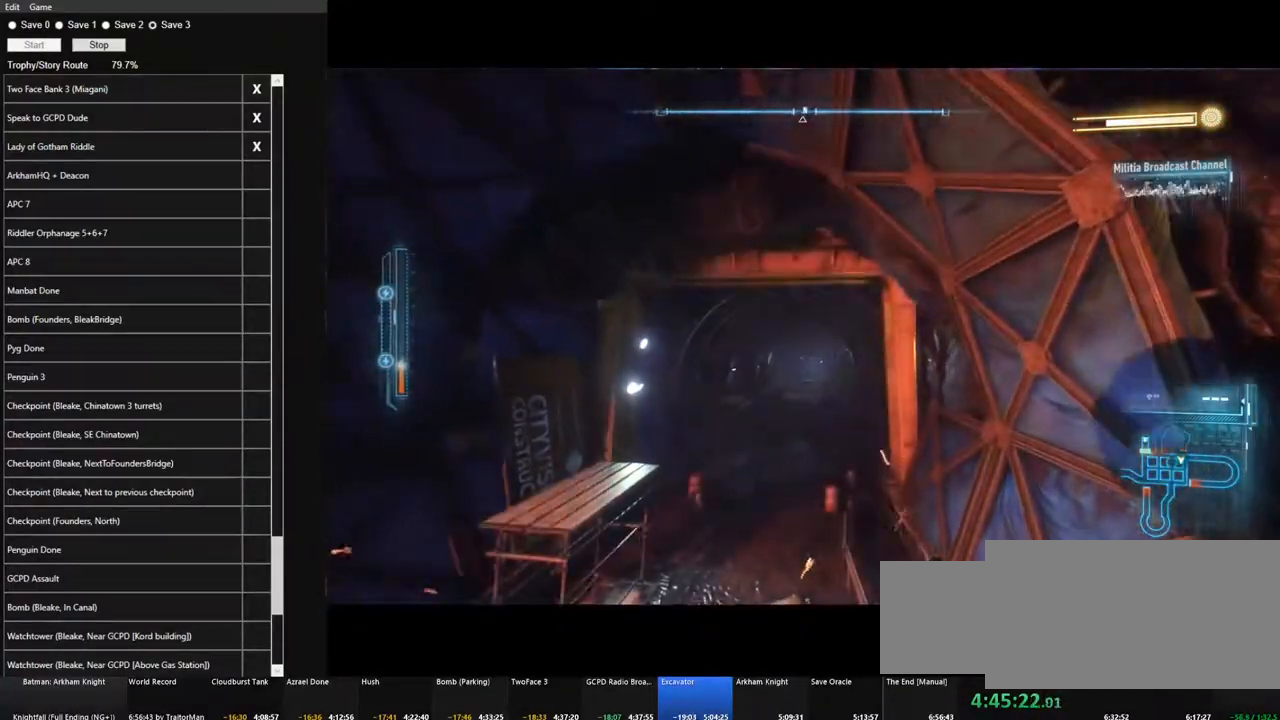
{"keys": ["a", "w"], "mouse": [], "mouse_move": "still", "events": [[333, "a", "down"]]}
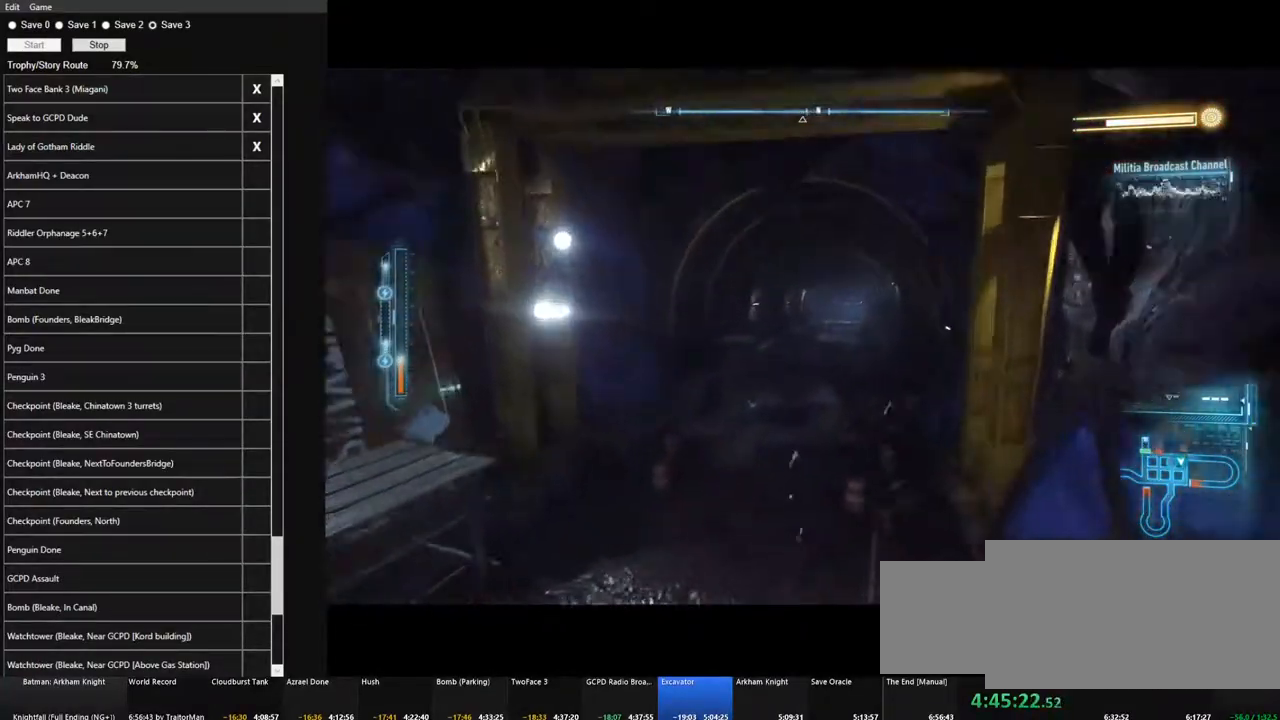
{"keys": ["d", "w"], "mouse": [], "mouse_move": "up-right", "events": [[16, "a", "up"], [250, "d", "down"]]}
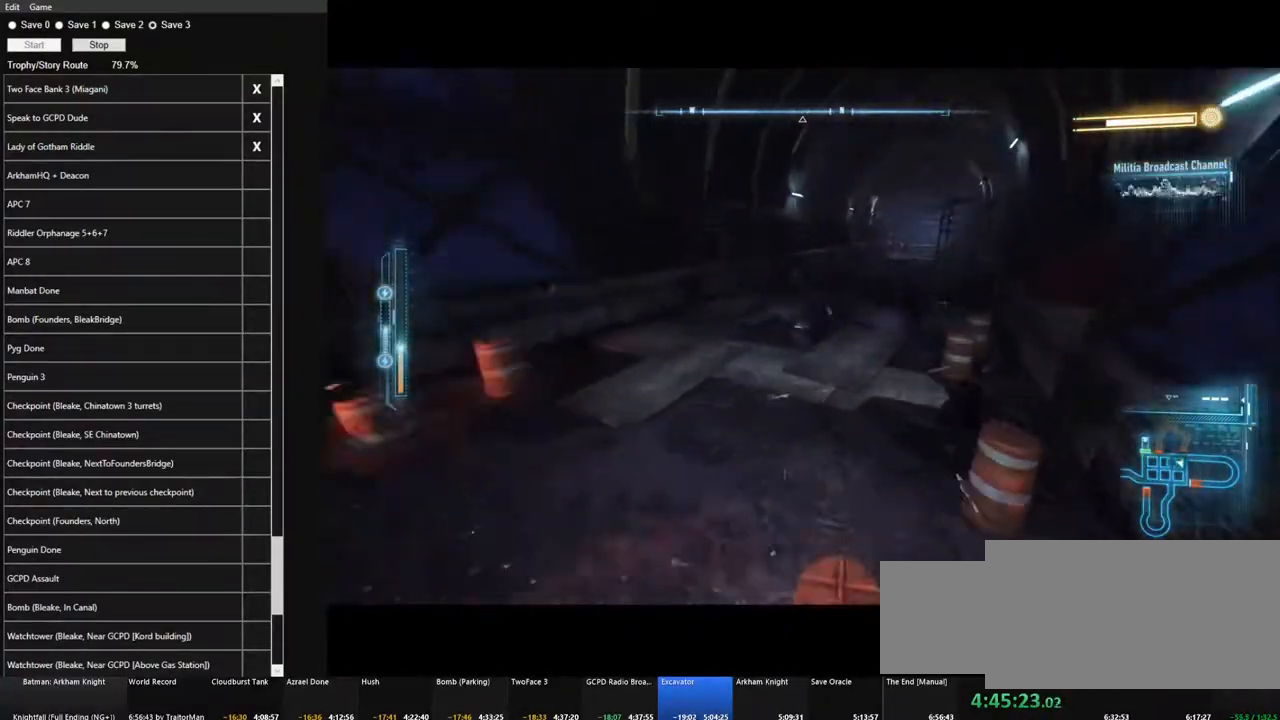
{"keys": ["w"], "mouse": [], "mouse_move": "still", "events": [[83, "d", "up"], [450, "d", "down"], [500, "d", "up"]]}
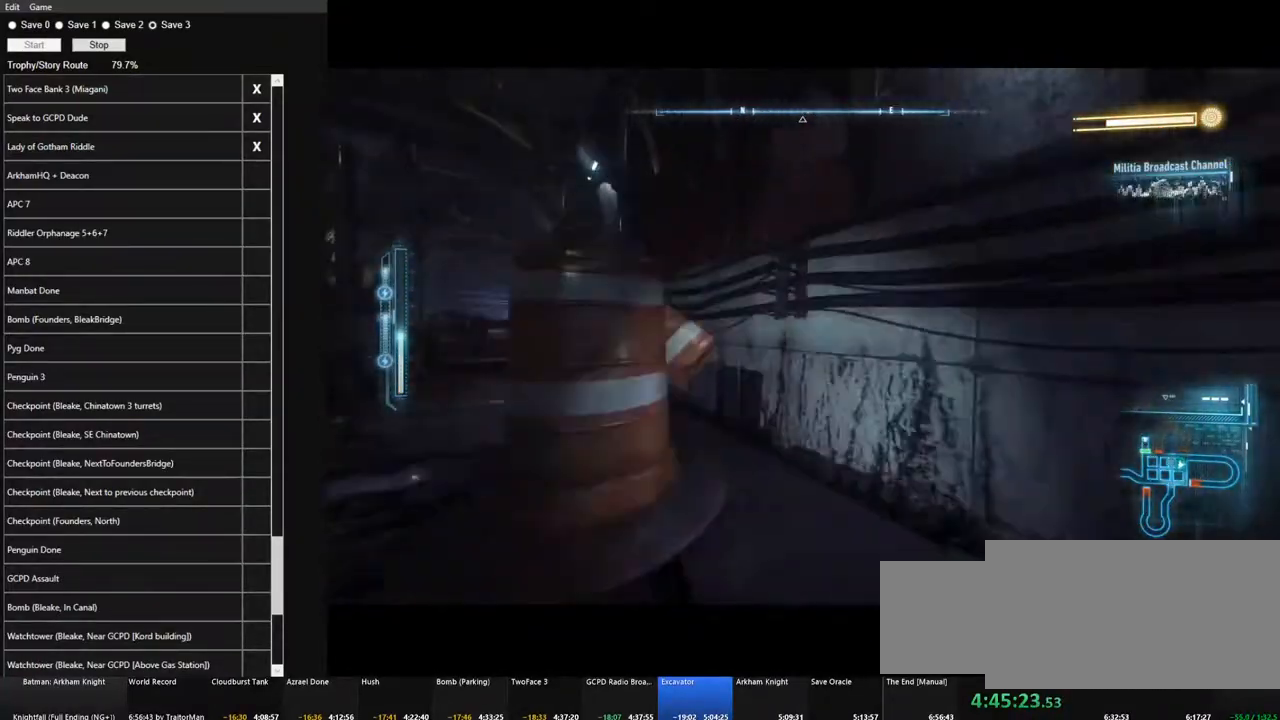
{"keys": ["a", "w"], "mouse": [], "mouse_move": "left", "events": [[150, "a", "down"]]}
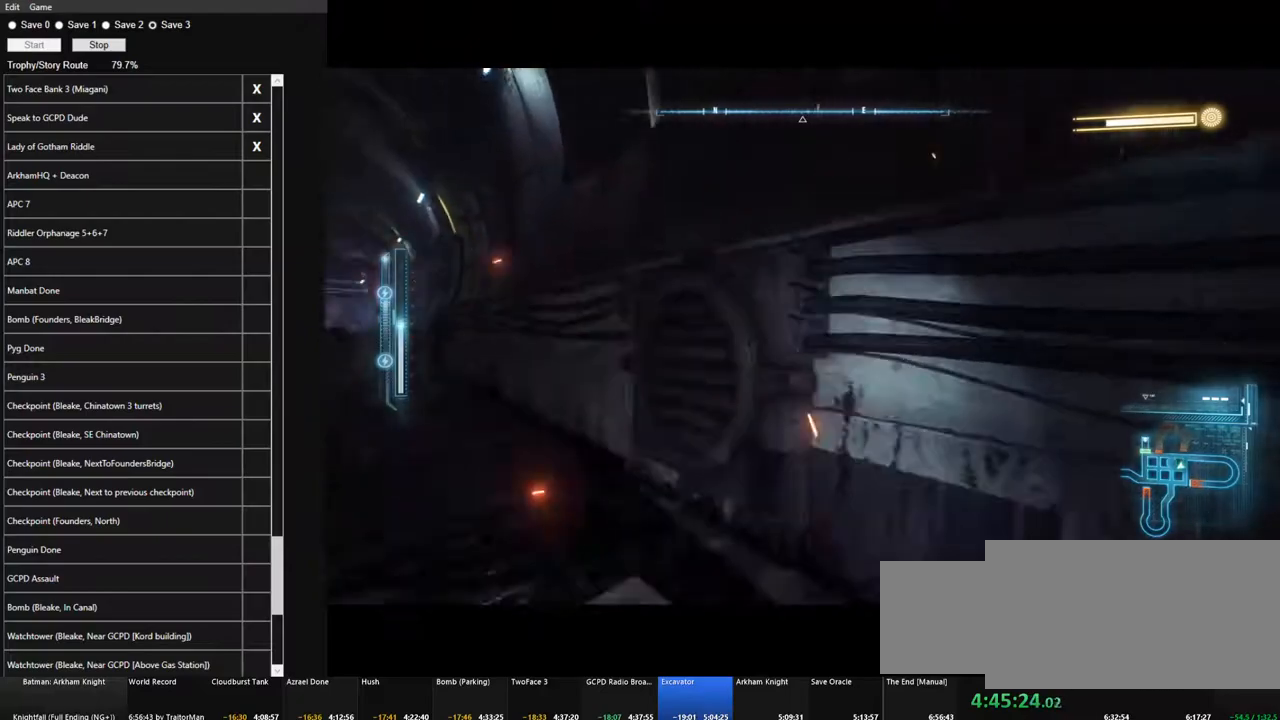
{"keys": ["w"], "mouse": [], "mouse_move": "still", "events": [[200, "a", "up"]]}
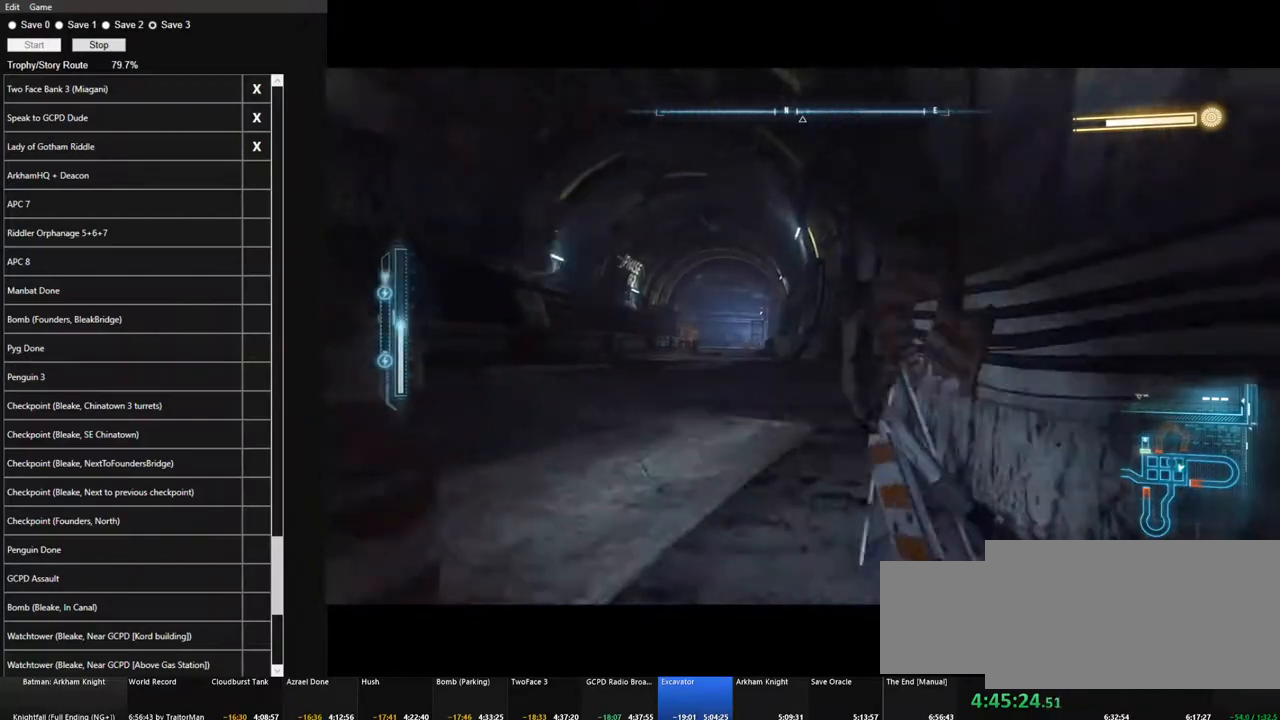
{"keys": ["a", "w"], "mouse": [], "mouse_move": "down-left", "events": [[83, "d", "down"], [266, "d", "up"], [450, "a", "down"]]}
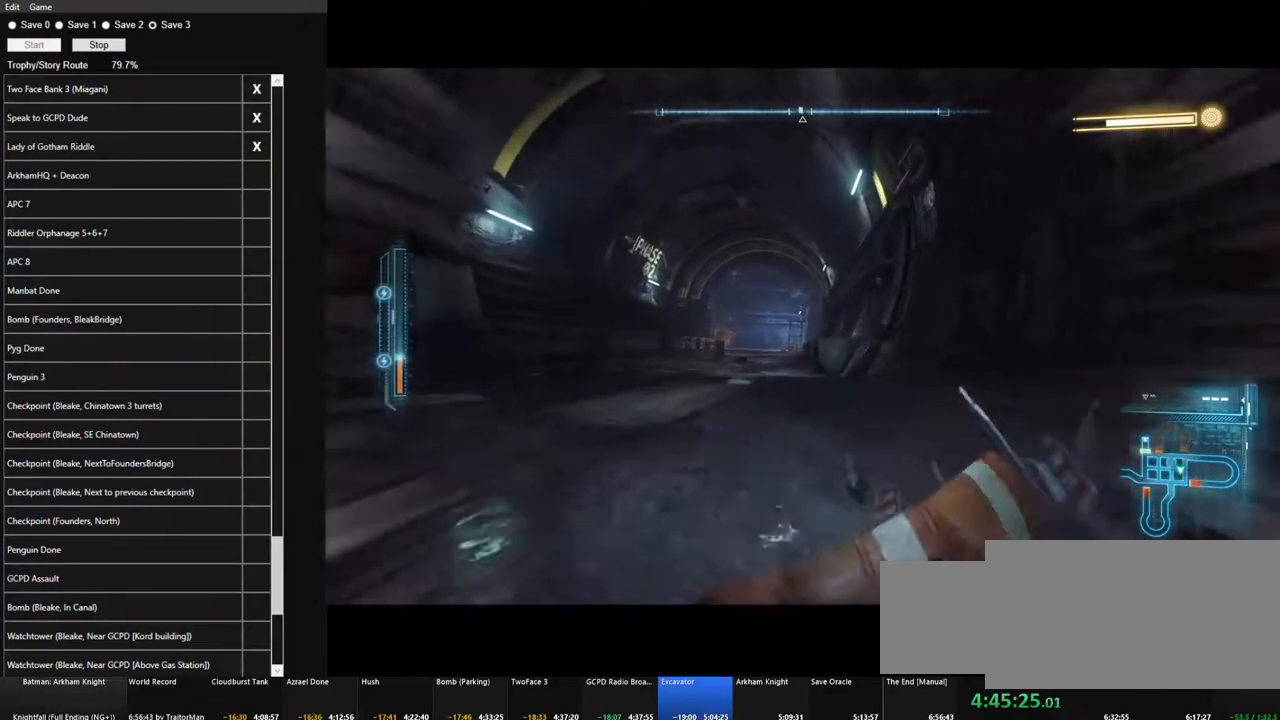
{"keys": ["w"], "mouse": [], "mouse_move": "left", "events": [[50, "a", "up"], [233, "d", "down"], [383, "d", "up"]]}
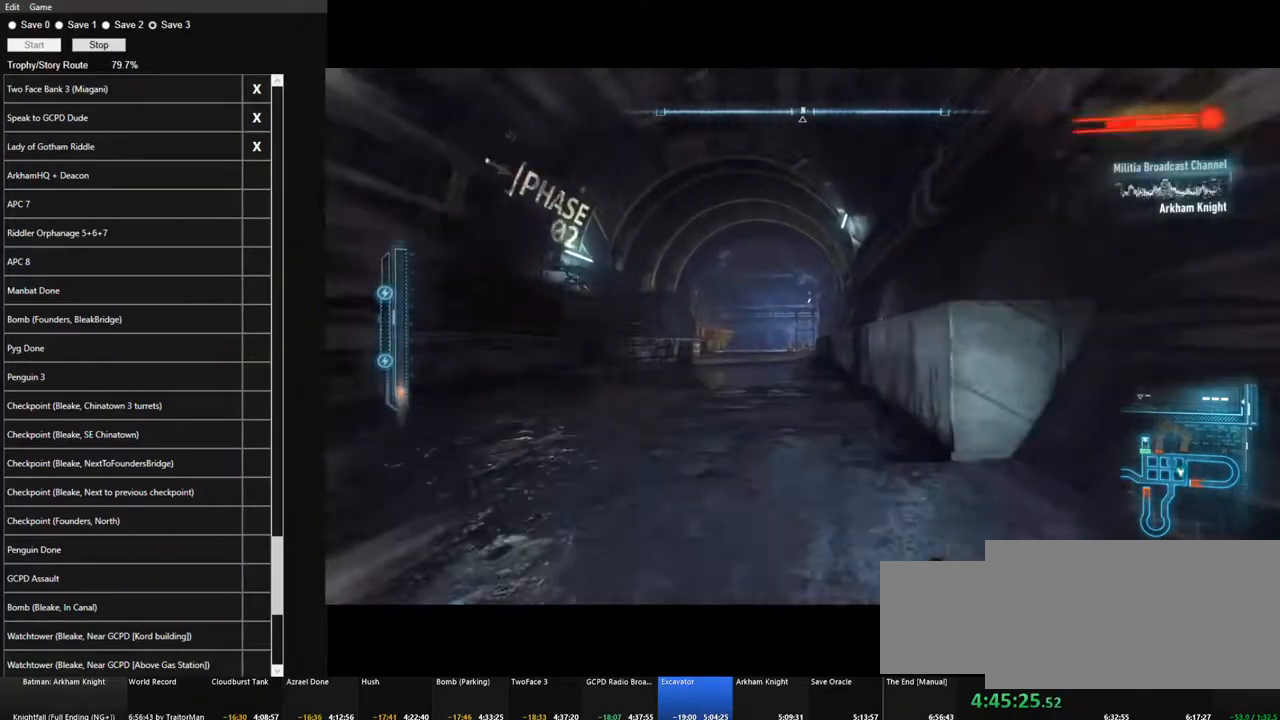
{"keys": ["w"], "mouse": [], "mouse_move": "still", "events": [[16, "a", "down"], [66, "a", "up"], [250, "a", "down"], [350, "a", "up"]]}
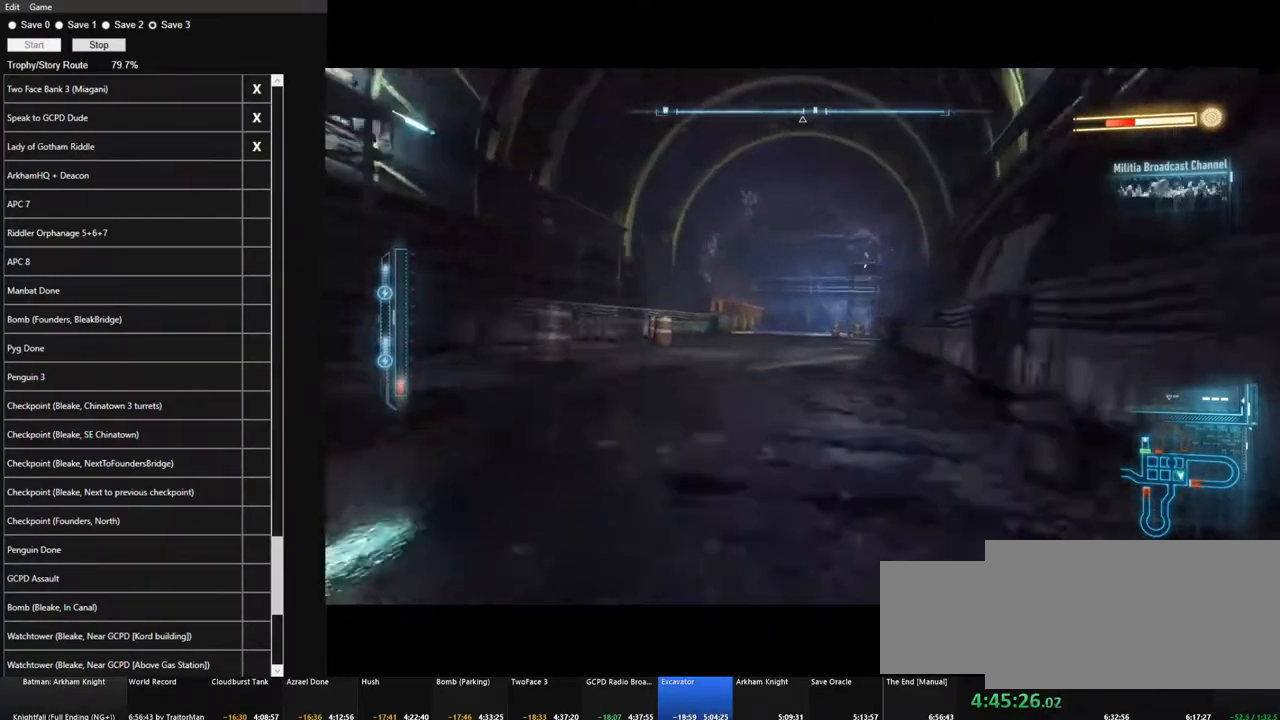
{"keys": ["w"], "mouse": [], "mouse_move": "still", "events": [[266, "d", "down"], [400, "d", "up"]]}
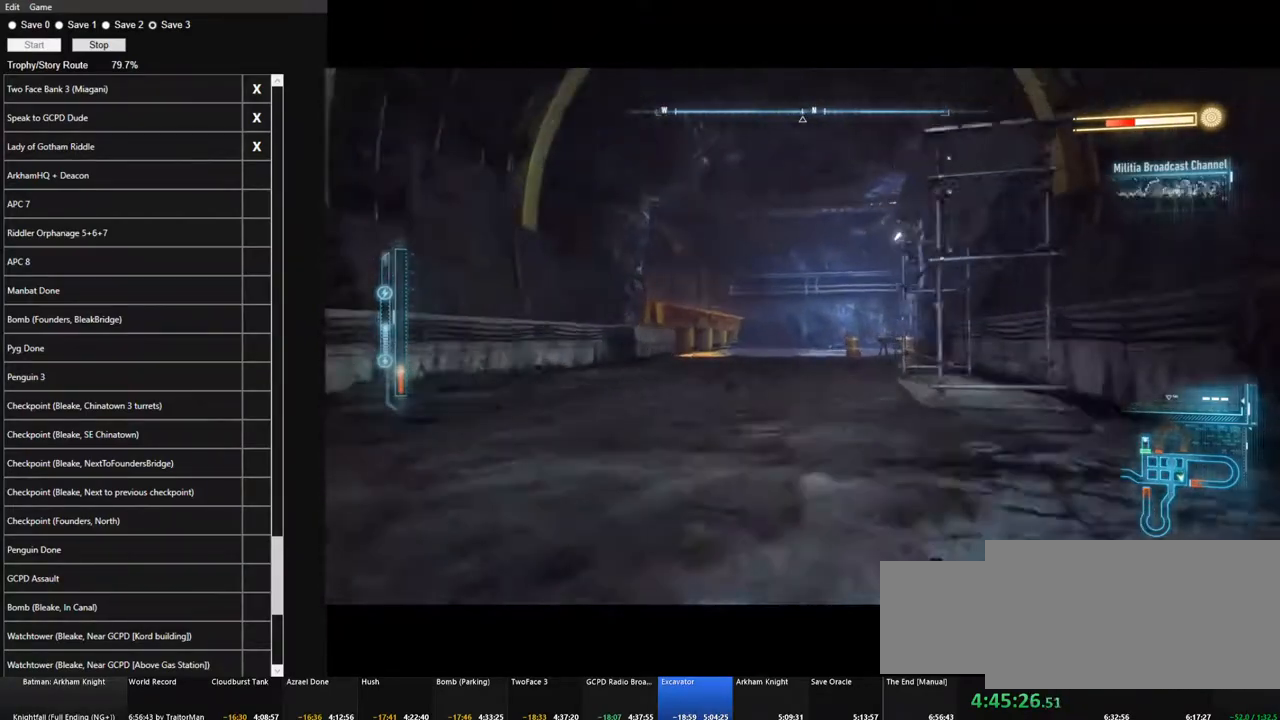
{"keys": ["d", "shift", "w"], "mouse": [], "mouse_move": "right", "events": [[416, "d", "down"], [466, "shift", "down"]]}
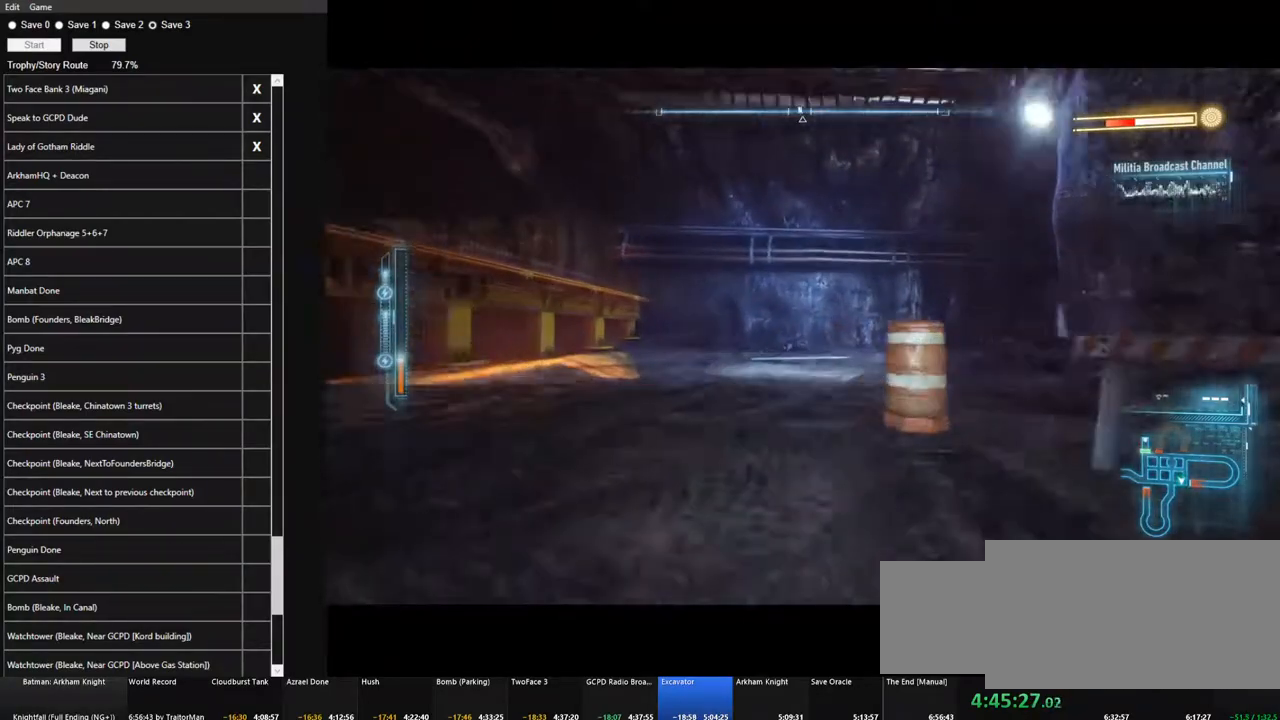
{"keys": ["d", "shift", "w"], "mouse": [], "mouse_move": "still", "events": []}